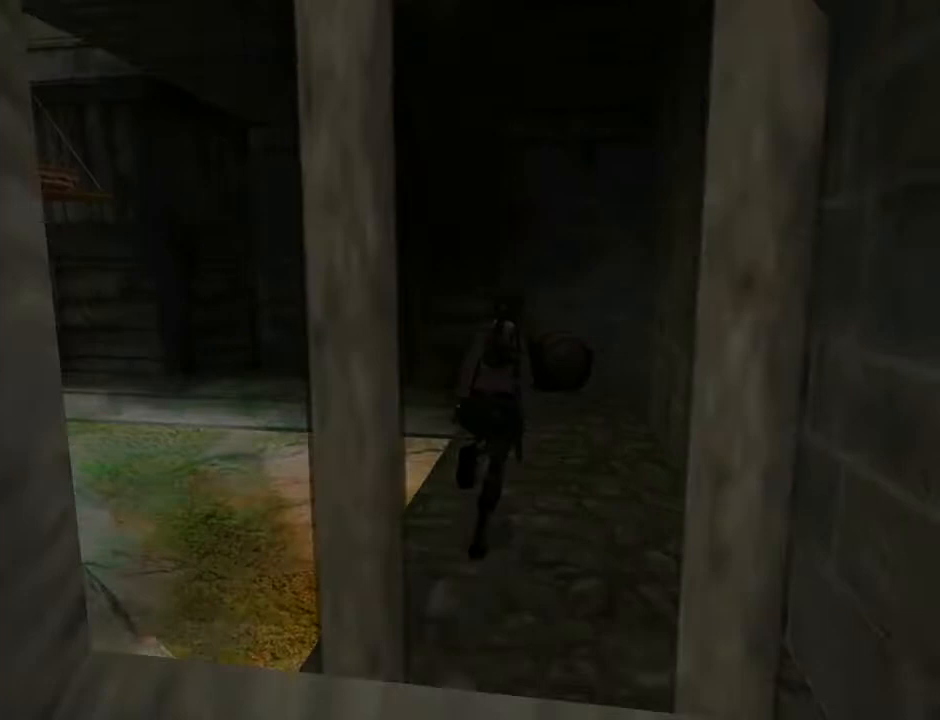
Gameplay with a controller (PlayStation layout); each line is a JSON object with the inputs held at the frame after it. "events" lists button and stick changes between this image and that frame as [ms after this image, input, new state], when the widget could be followed in between. Not read: L1.
{"buttons": [], "left_stick": "center", "right_stick": "center", "events": [[100, "DPAD_UP", "up"]]}
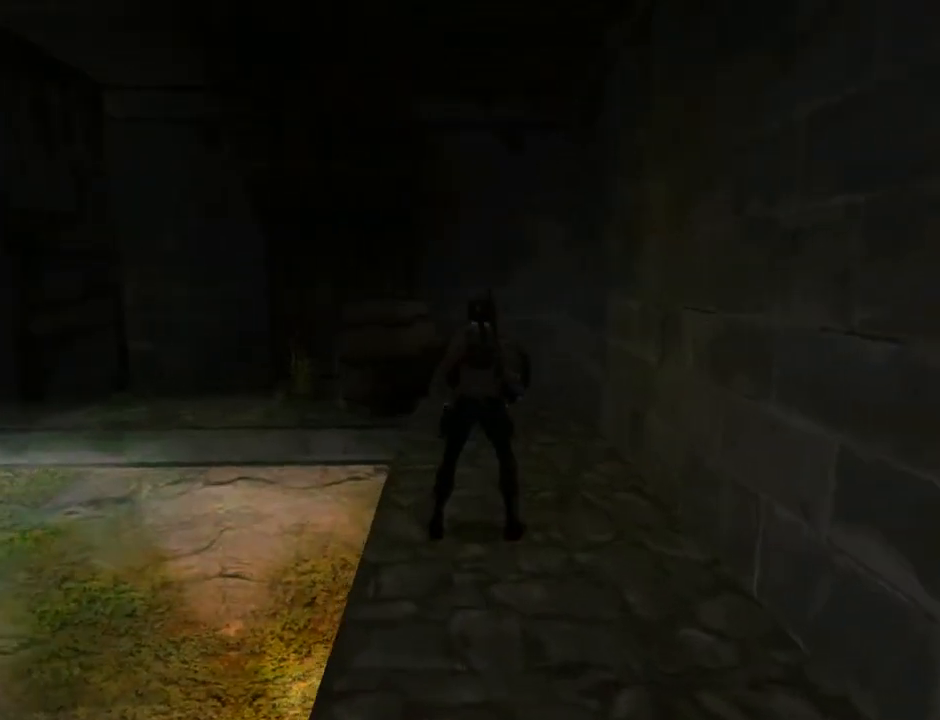
{"buttons": [], "left_stick": "center", "right_stick": "center", "events": []}
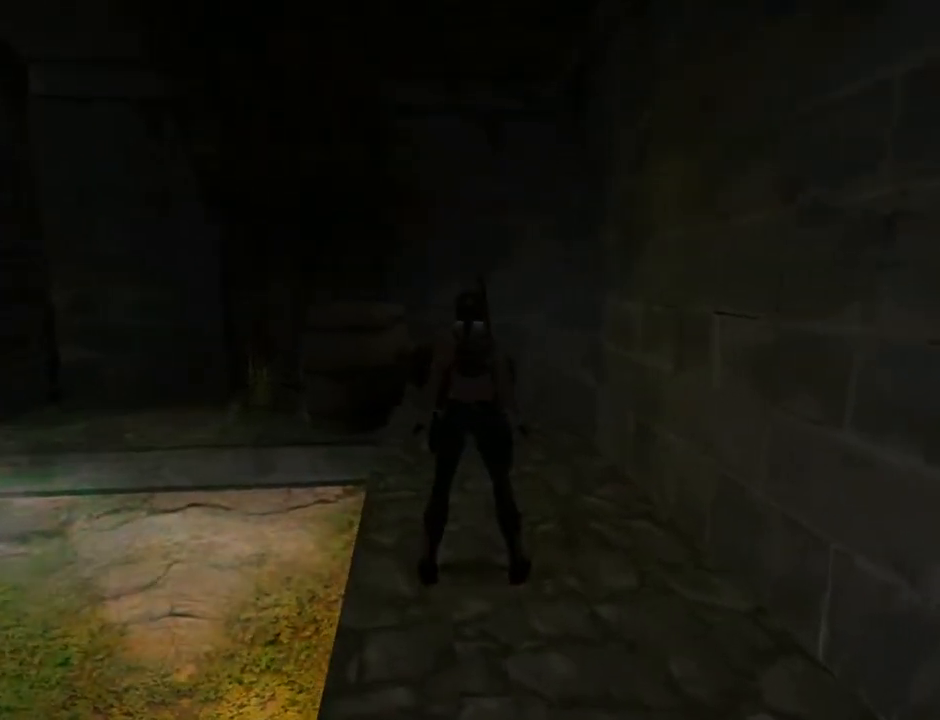
{"buttons": [], "left_stick": "center", "right_stick": "center", "events": []}
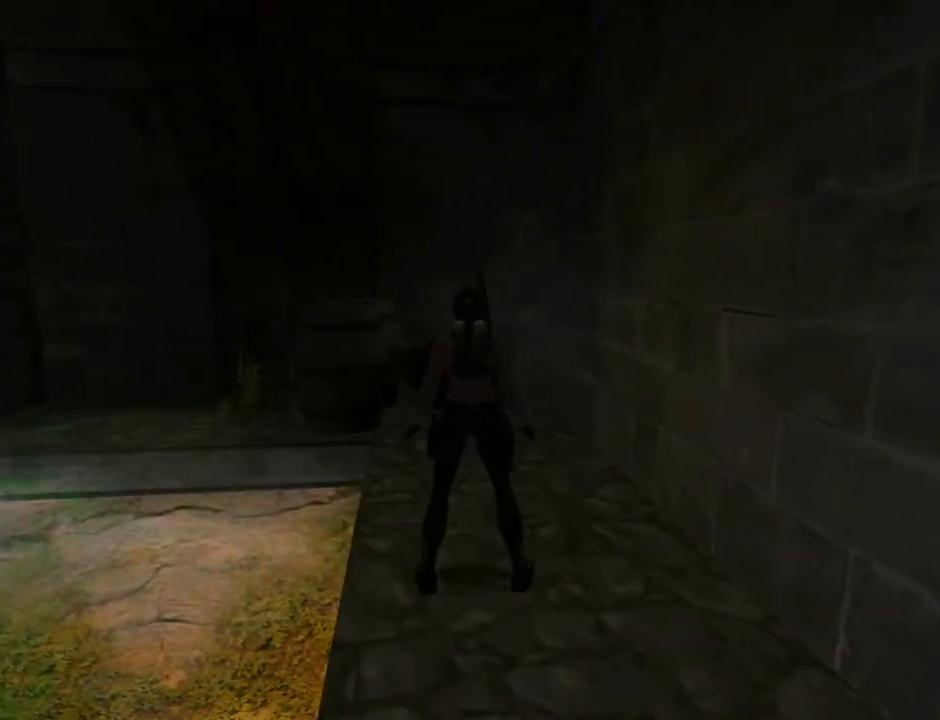
{"buttons": [], "left_stick": "center", "right_stick": "center", "events": []}
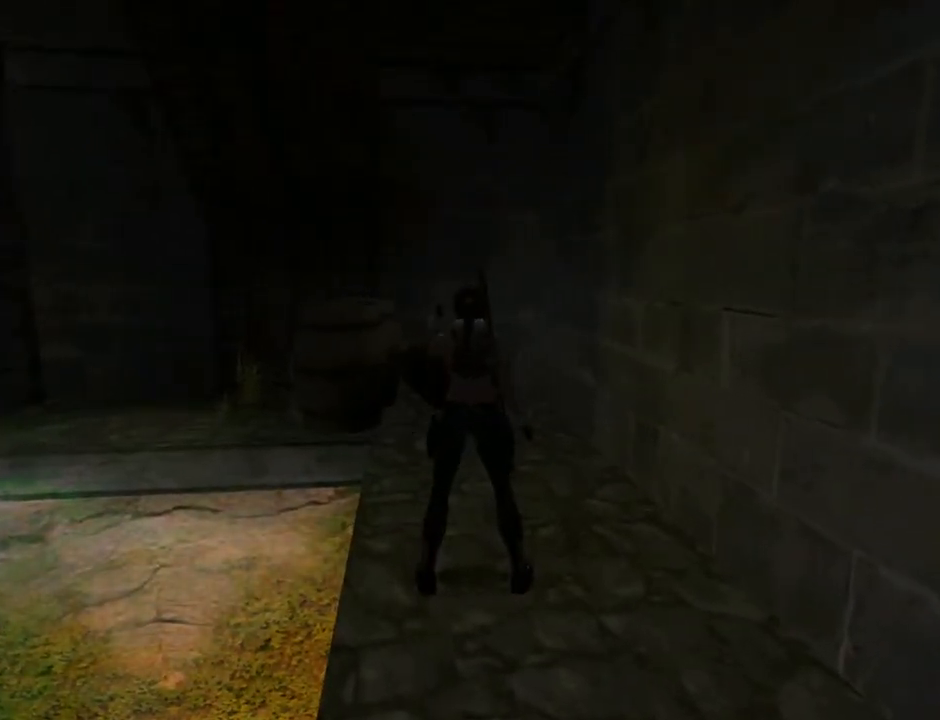
{"buttons": ["DPAD_UP"], "left_stick": "center", "right_stick": "center", "events": [[333, "DPAD_UP", "down"]]}
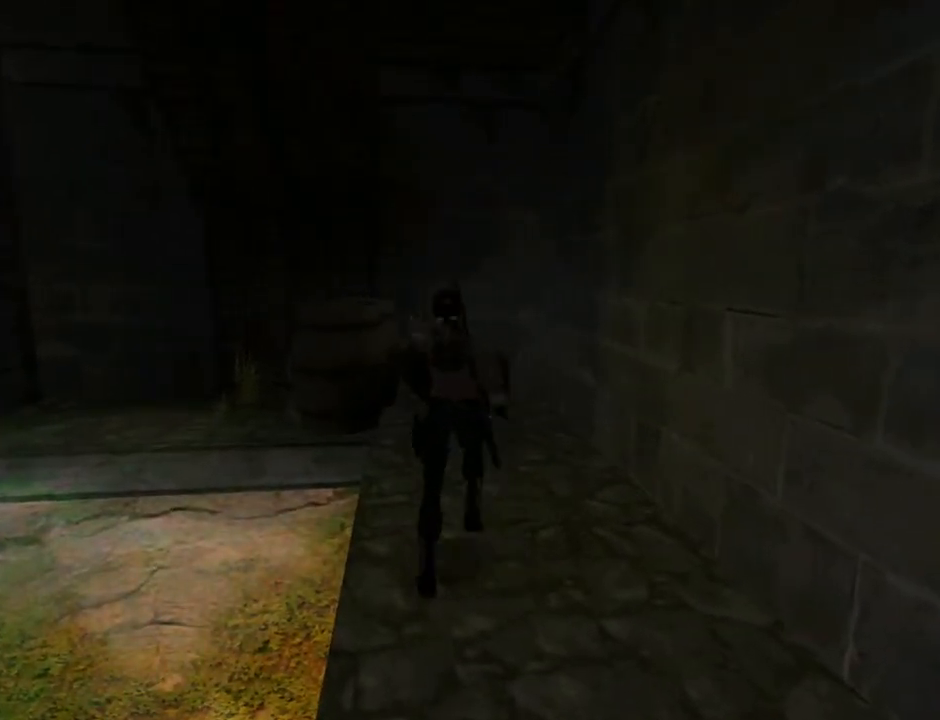
{"buttons": [], "left_stick": "center", "right_stick": "center", "events": [[267, "DPAD_LEFT", "down"], [267, "DPAD_UP", "up"], [433, "DPAD_LEFT", "up"]]}
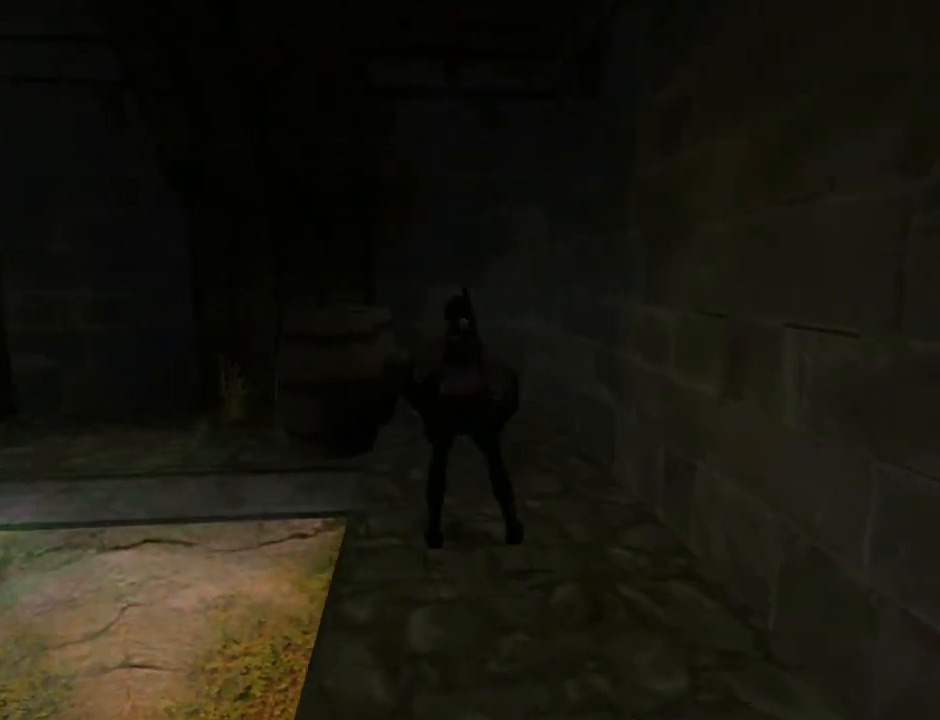
{"buttons": [], "left_stick": "center", "right_stick": "center", "events": []}
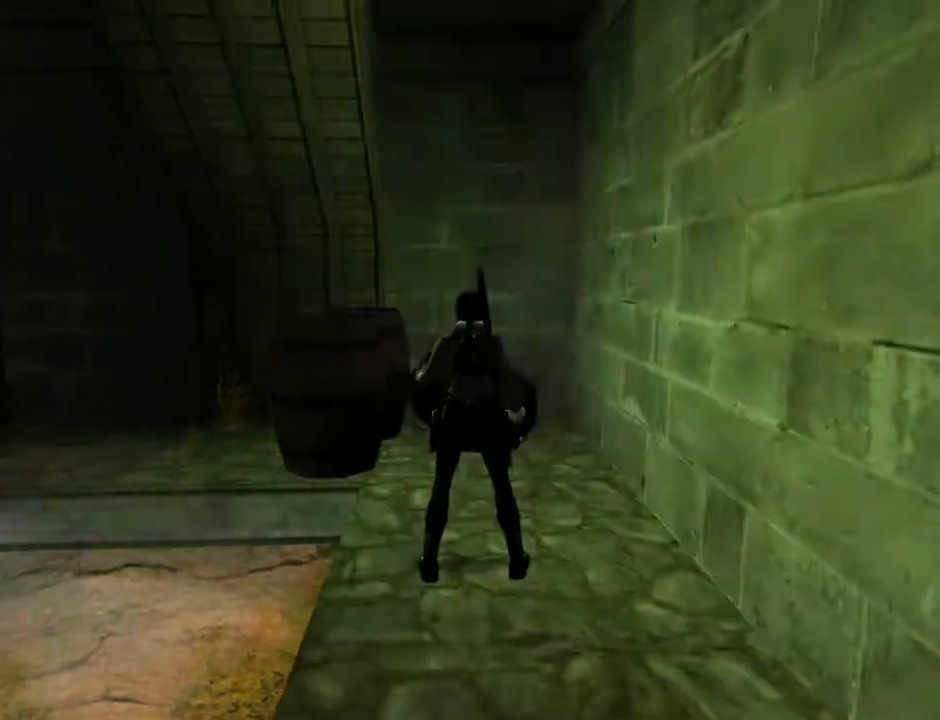
{"buttons": ["L2", "DPAD_DOWN"], "left_stick": "center", "right_stick": "center", "events": [[100, "L2", "down"], [267, "DPAD_DOWN", "down"]]}
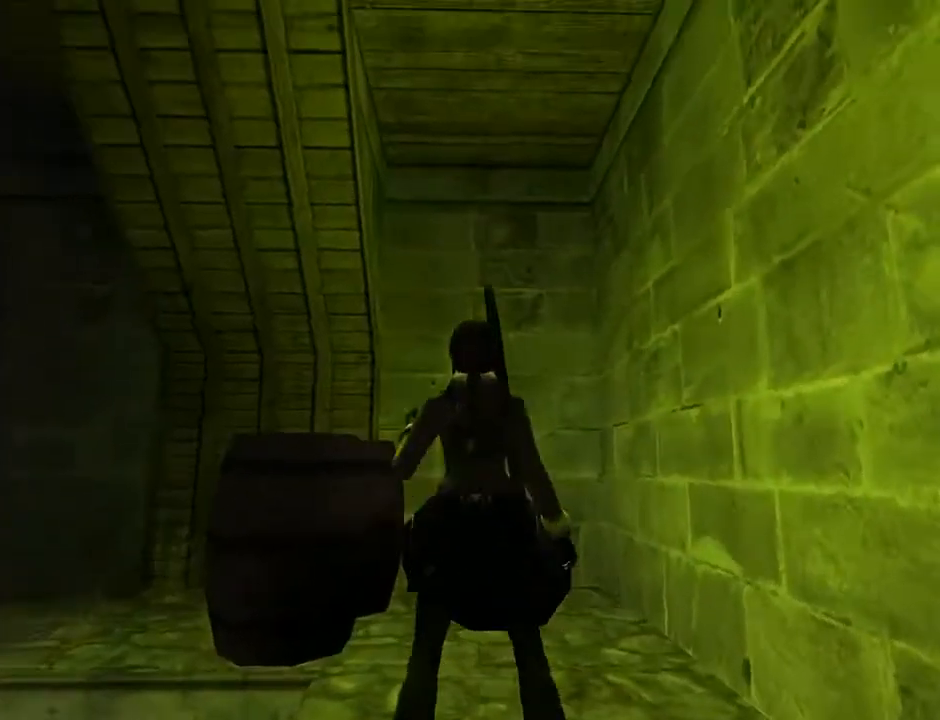
{"buttons": ["L2"], "left_stick": "center", "right_stick": "center", "events": [[433, "DPAD_DOWN", "up"]]}
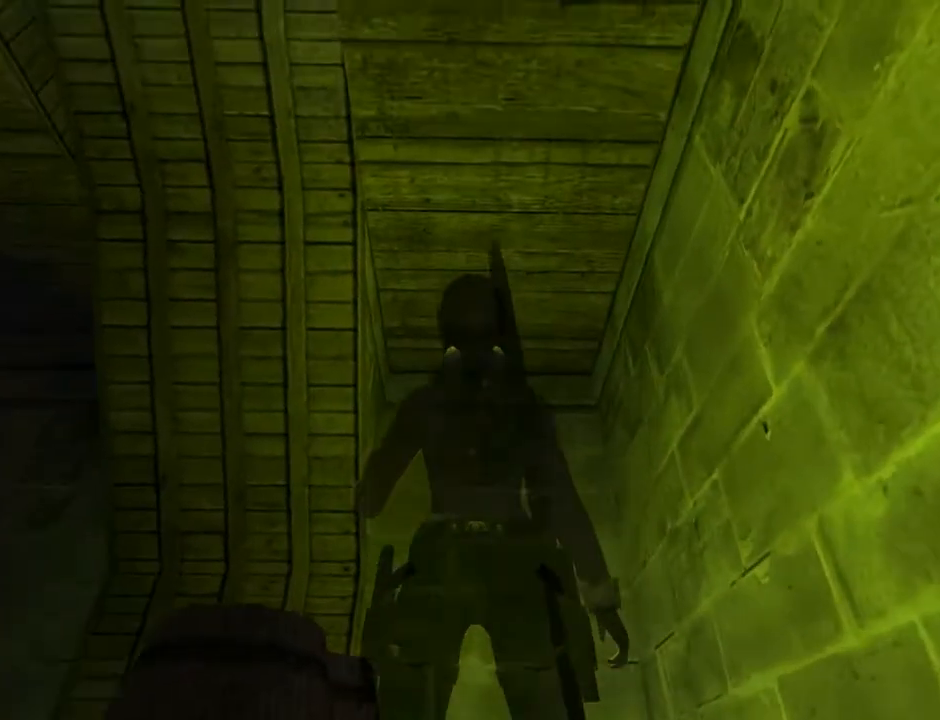
{"buttons": ["DPAD_RIGHT"], "left_stick": "center", "right_stick": "center", "events": [[100, "L2", "up"], [167, "DPAD_RIGHT", "down"]]}
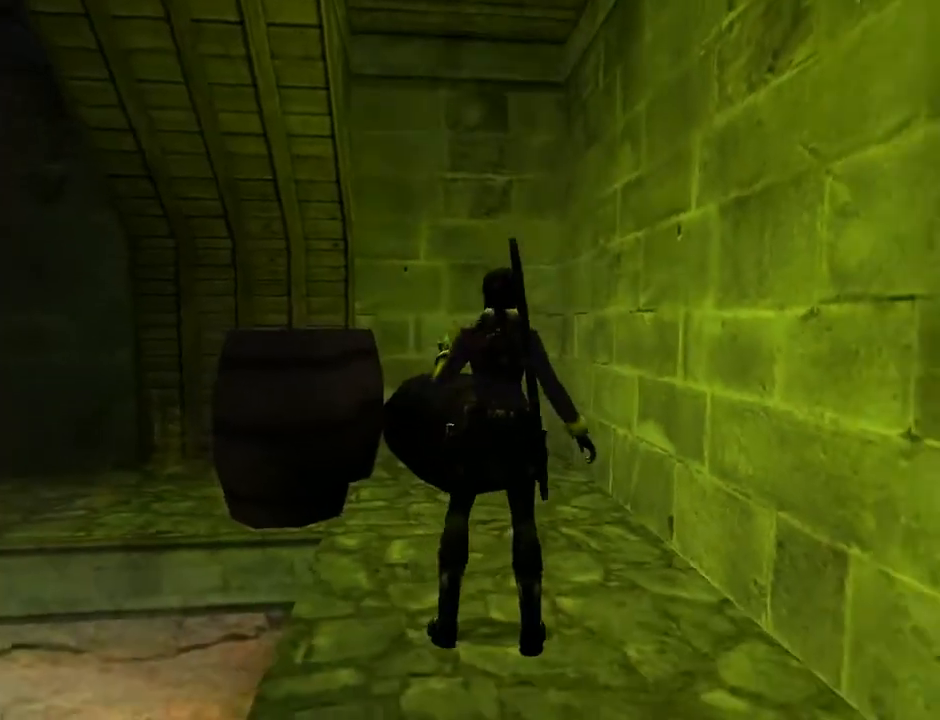
{"buttons": ["DPAD_RIGHT"], "left_stick": "center", "right_stick": "center", "events": []}
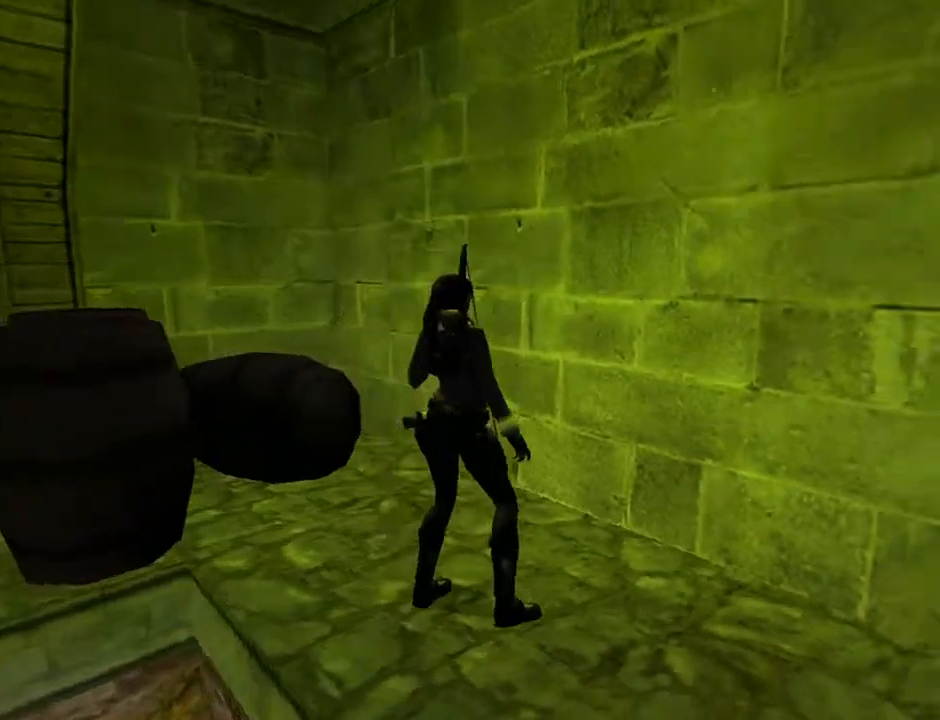
{"buttons": ["L2"], "left_stick": "center", "right_stick": "center", "events": [[433, "DPAD_RIGHT", "up"], [433, "L2", "down"]]}
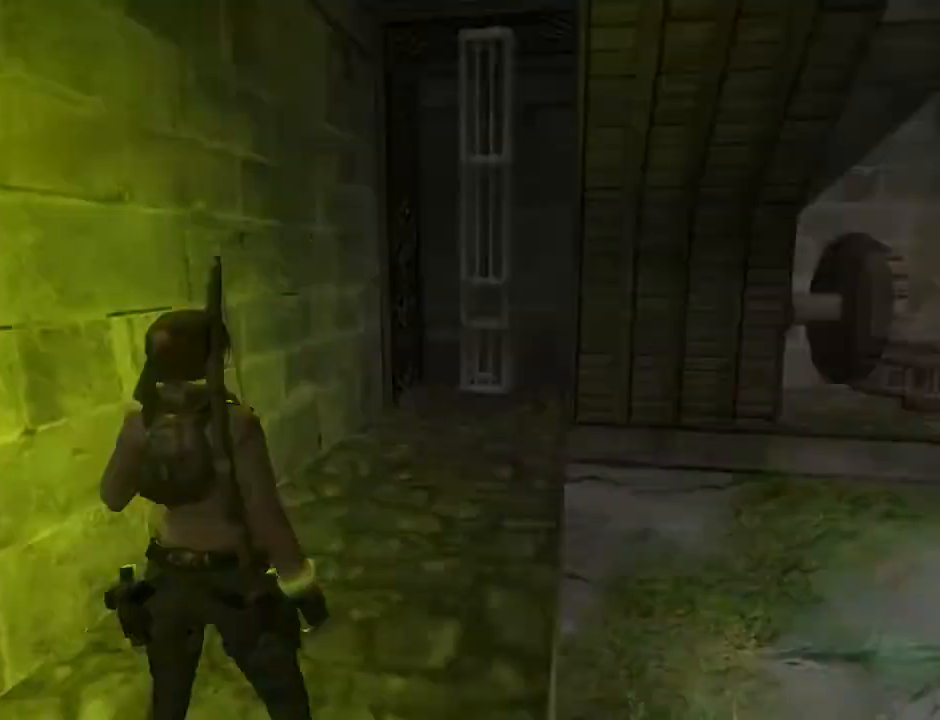
{"buttons": ["L2", "DPAD_DOWN"], "left_stick": "center", "right_stick": "center", "events": [[467, "DPAD_DOWN", "down"]]}
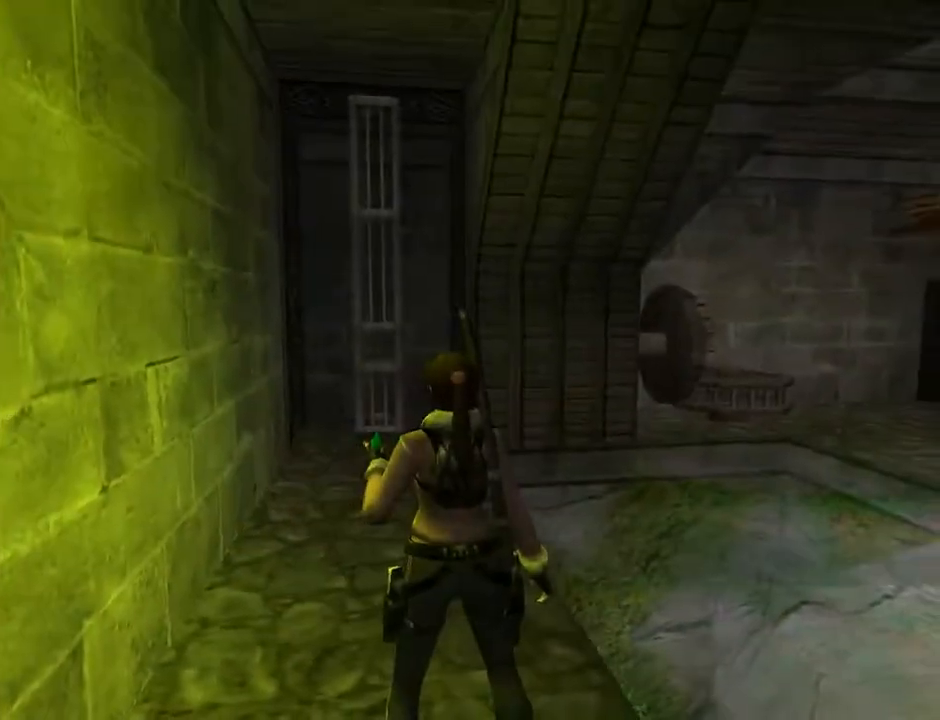
{"buttons": ["L2"], "left_stick": "center", "right_stick": "center", "events": [[333, "DPAD_DOWN", "up"]]}
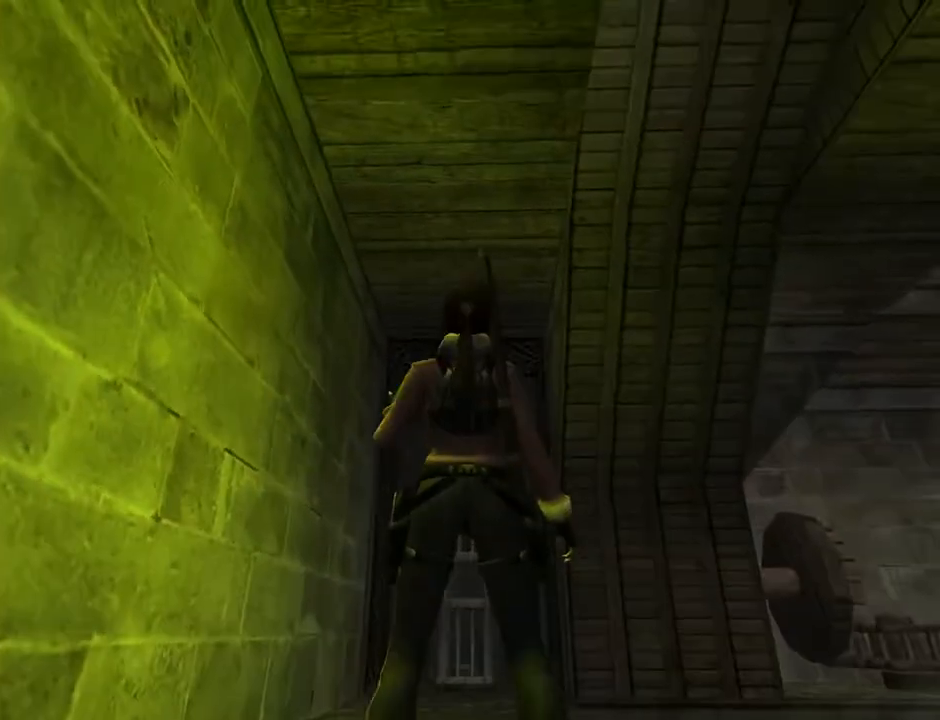
{"buttons": ["DPAD_RIGHT"], "left_stick": "center", "right_stick": "center", "events": [[133, "L2", "up"], [233, "DPAD_RIGHT", "down"]]}
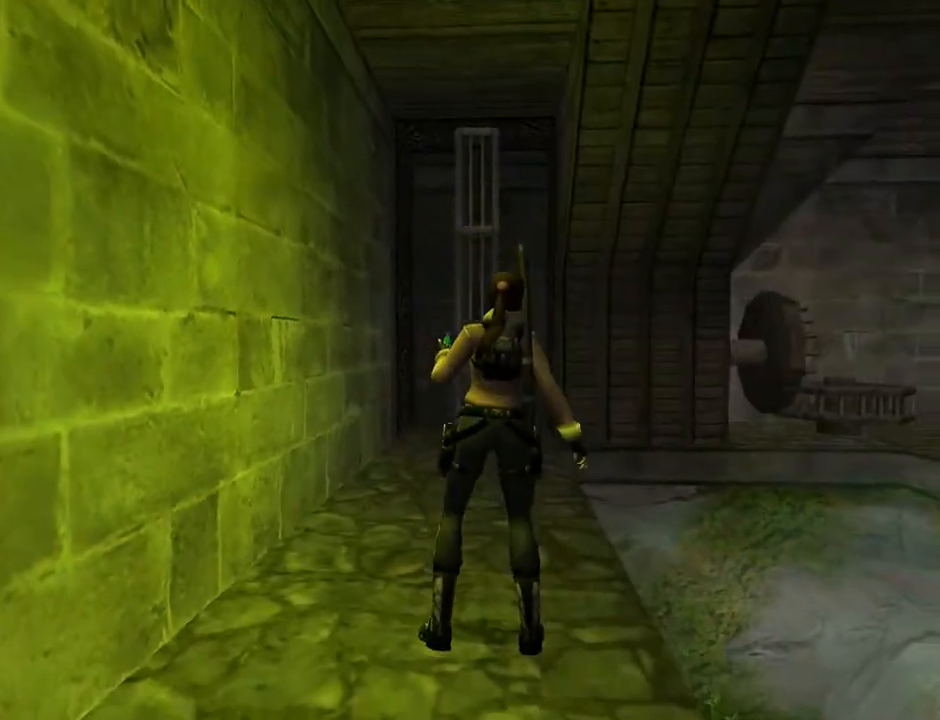
{"buttons": [], "left_stick": "center", "right_stick": "center", "events": [[433, "DPAD_RIGHT", "up"]]}
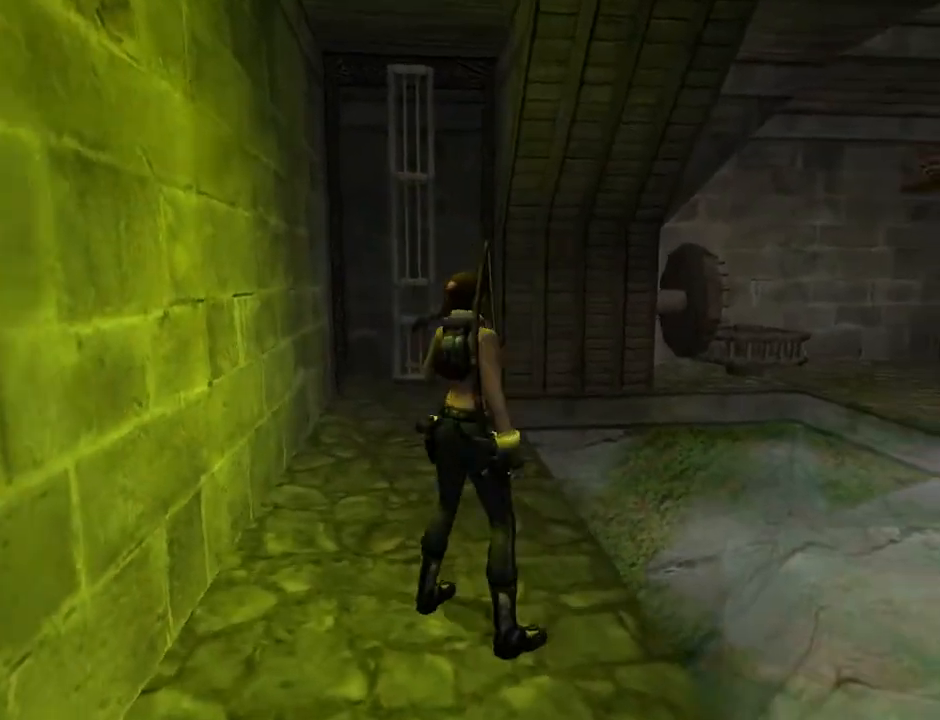
{"buttons": [], "left_stick": "center", "right_stick": "center", "events": [[33, "DPAD_DOWN", "down"], [200, "DPAD_DOWN", "up"]]}
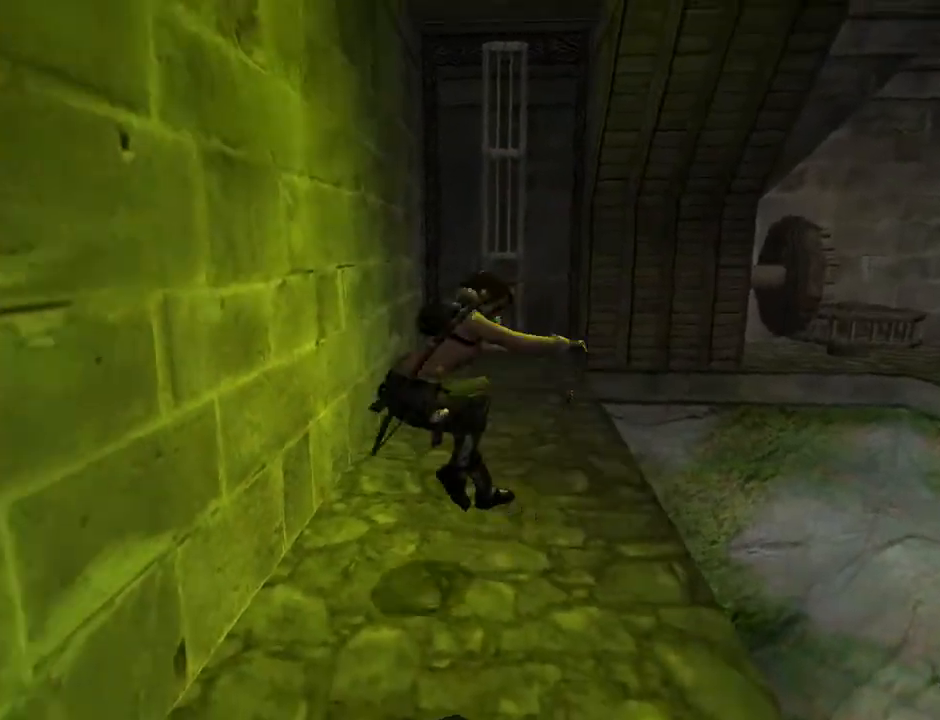
{"buttons": ["DPAD_UP", "DPAD_LEFT"], "left_stick": "center", "right_stick": "center", "events": [[333, "DPAD_LEFT", "down"], [333, "DPAD_UP", "down"]]}
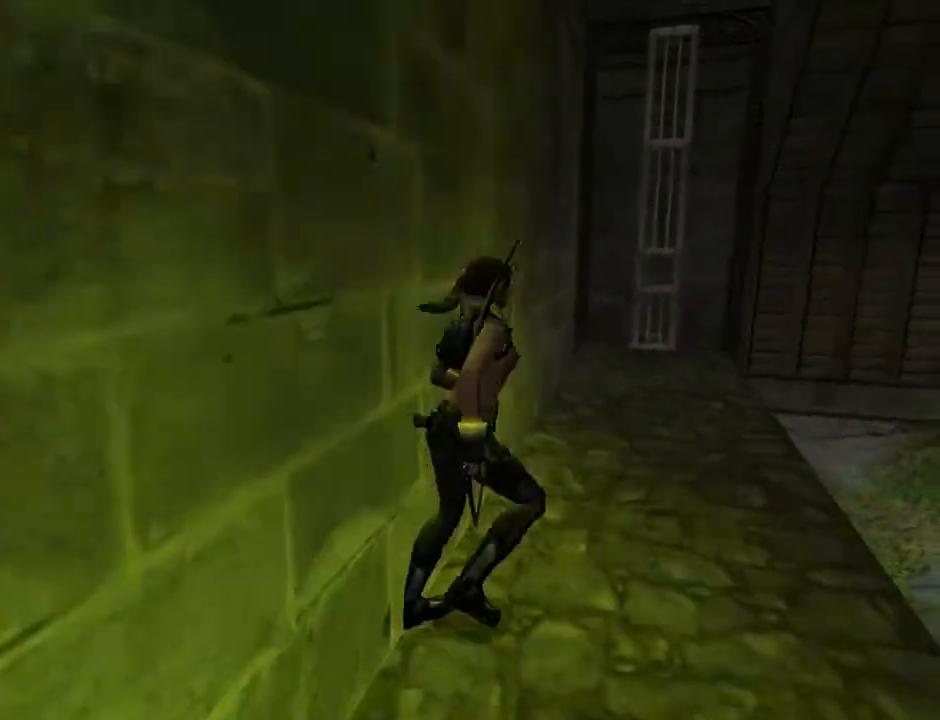
{"buttons": ["DPAD_UP", "DPAD_RIGHT"], "left_stick": "center", "right_stick": "center", "events": [[67, "DPAD_LEFT", "up"], [367, "DPAD_RIGHT", "down"]]}
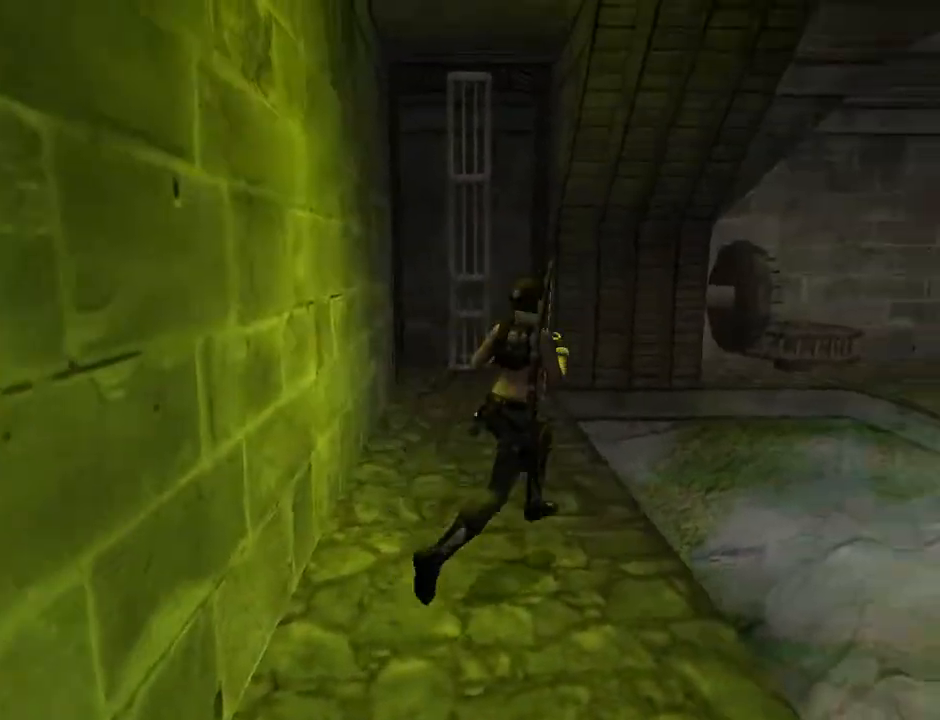
{"buttons": ["SQUARE", "DPAD_UP", "DPAD_RIGHT"], "left_stick": "center", "right_stick": "center", "events": [[167, "SQUARE", "down"]]}
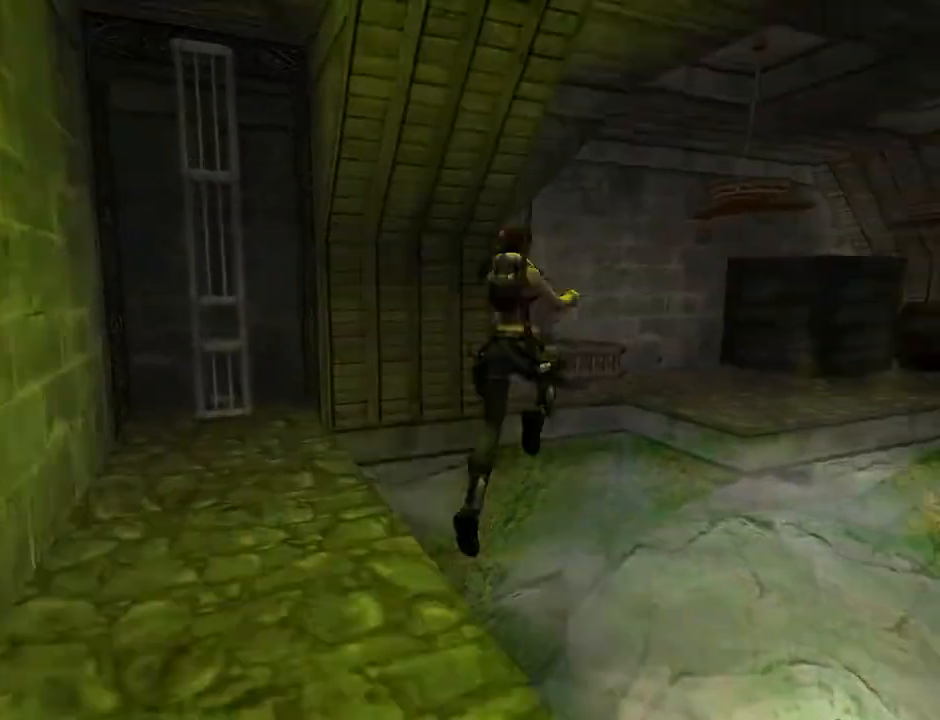
{"buttons": ["DPAD_UP"], "left_stick": "center", "right_stick": "center", "events": [[33, "DPAD_RIGHT", "up"], [200, "DPAD_LEFT", "down"], [400, "SQUARE", "up"], [467, "DPAD_LEFT", "up"]]}
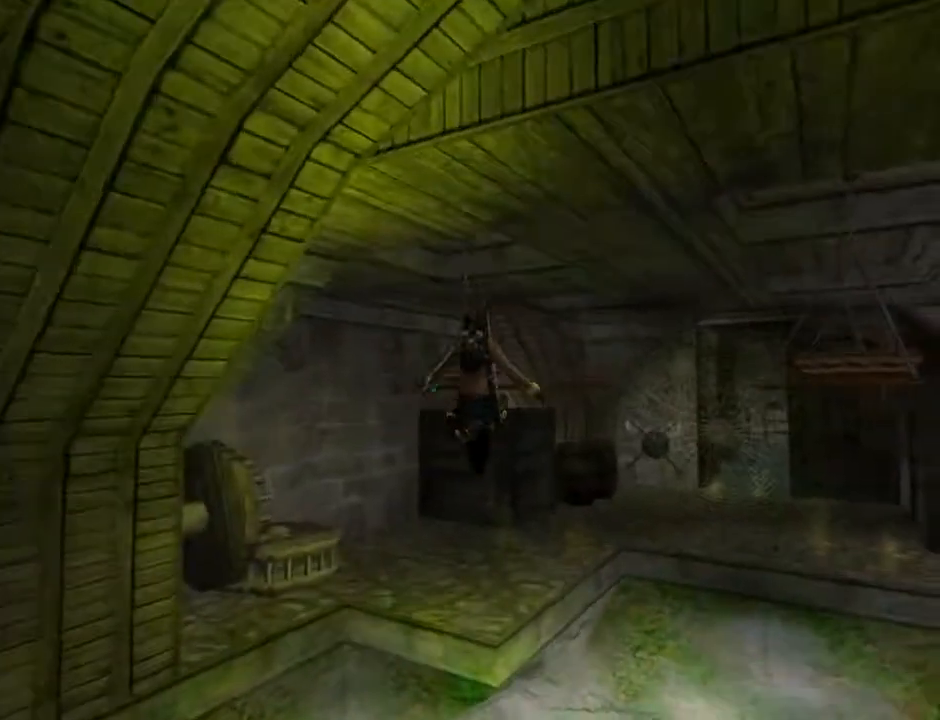
{"buttons": ["DPAD_UP", "DPAD_LEFT"], "left_stick": "center", "right_stick": "center", "events": [[133, "DPAD_LEFT", "down"]]}
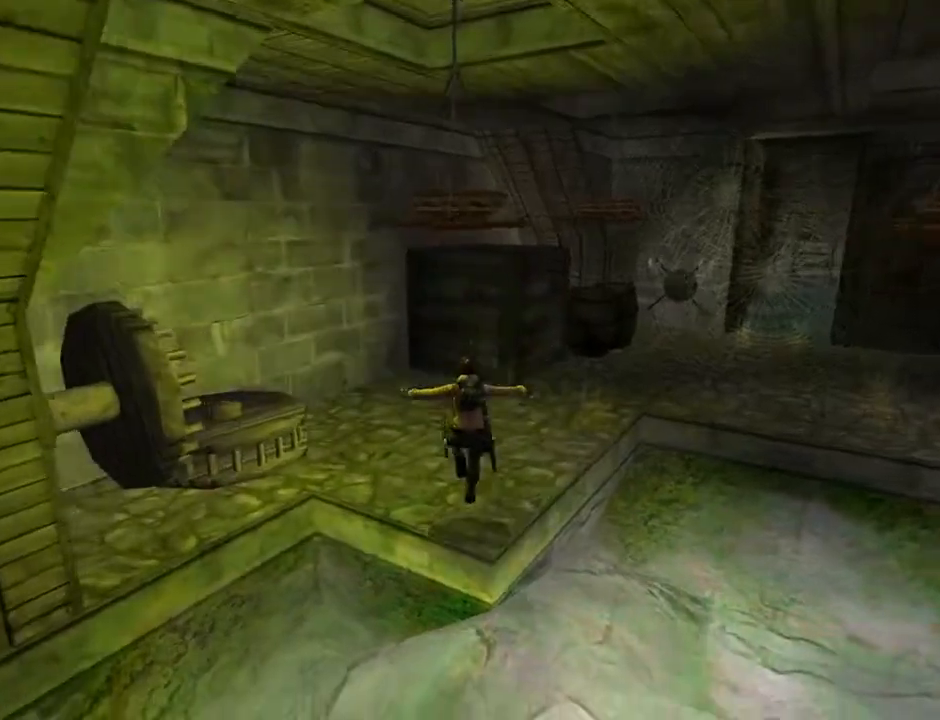
{"buttons": ["DPAD_UP", "DPAD_LEFT"], "left_stick": "center", "right_stick": "center", "events": []}
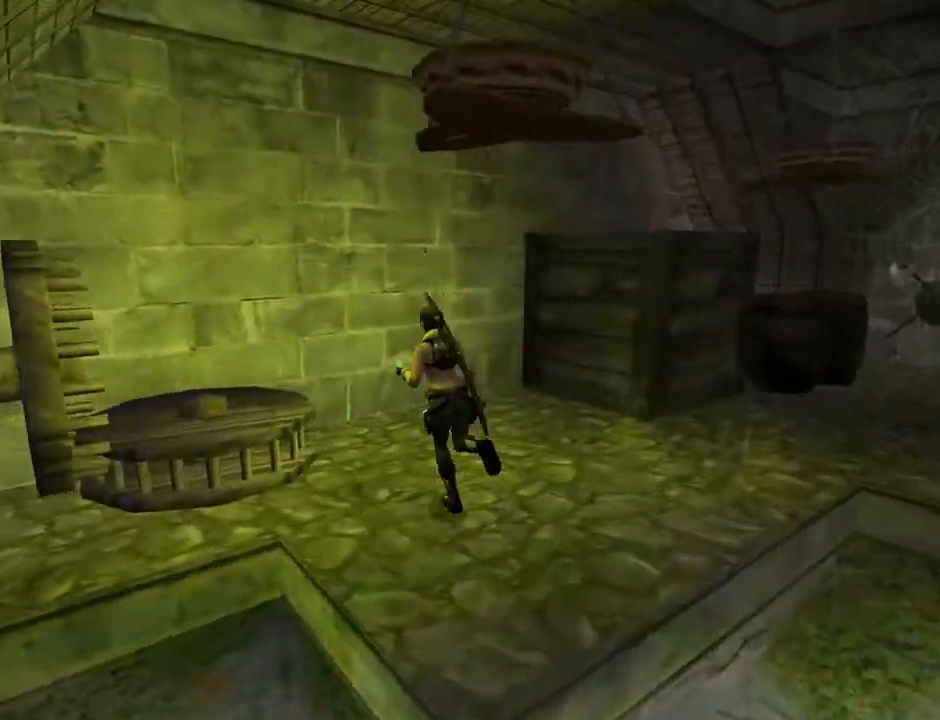
{"buttons": ["CROSS"], "left_stick": "center", "right_stick": "center", "events": [[367, "DPAD_LEFT", "up"], [400, "DPAD_UP", "up"], [467, "CROSS", "down"]]}
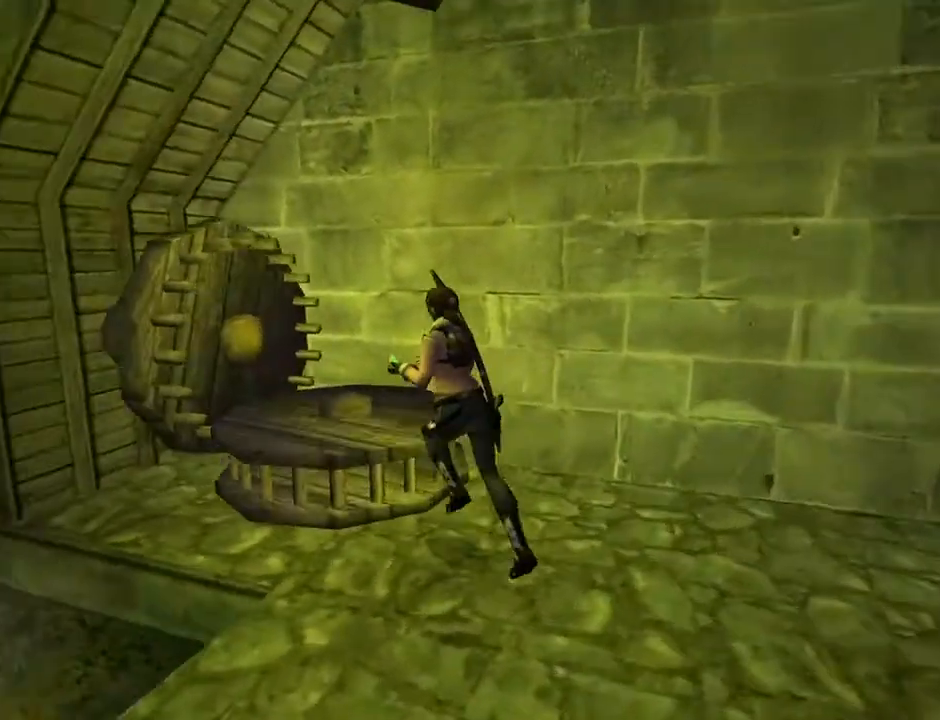
{"buttons": ["CROSS"], "left_stick": "center", "right_stick": "center", "events": []}
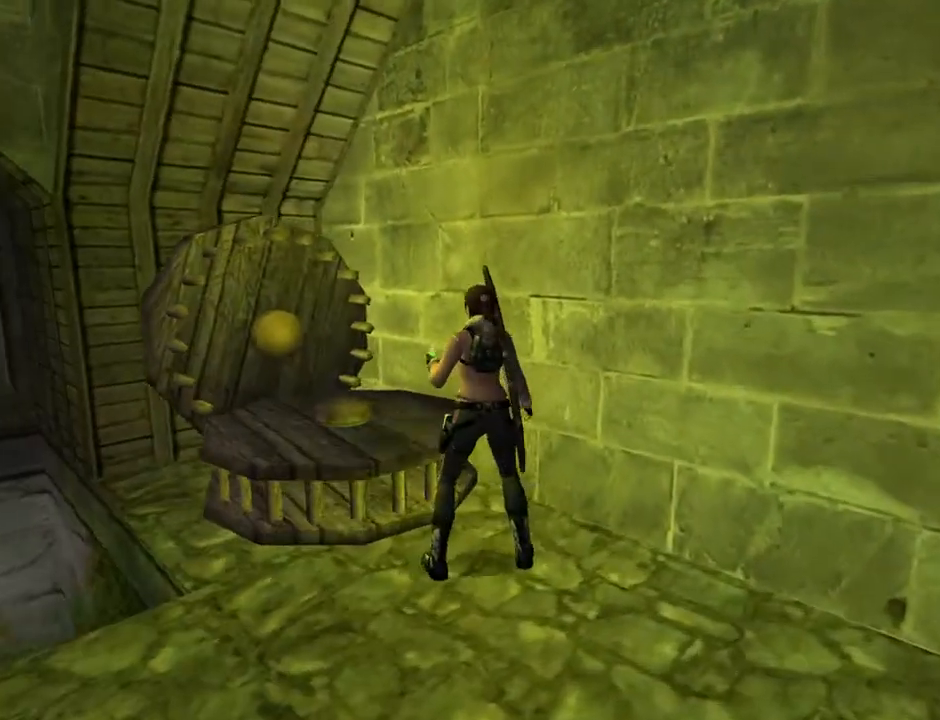
{"buttons": ["CROSS", "DPAD_LEFT"], "left_stick": "center", "right_stick": "center", "events": [[100, "DPAD_LEFT", "down"]]}
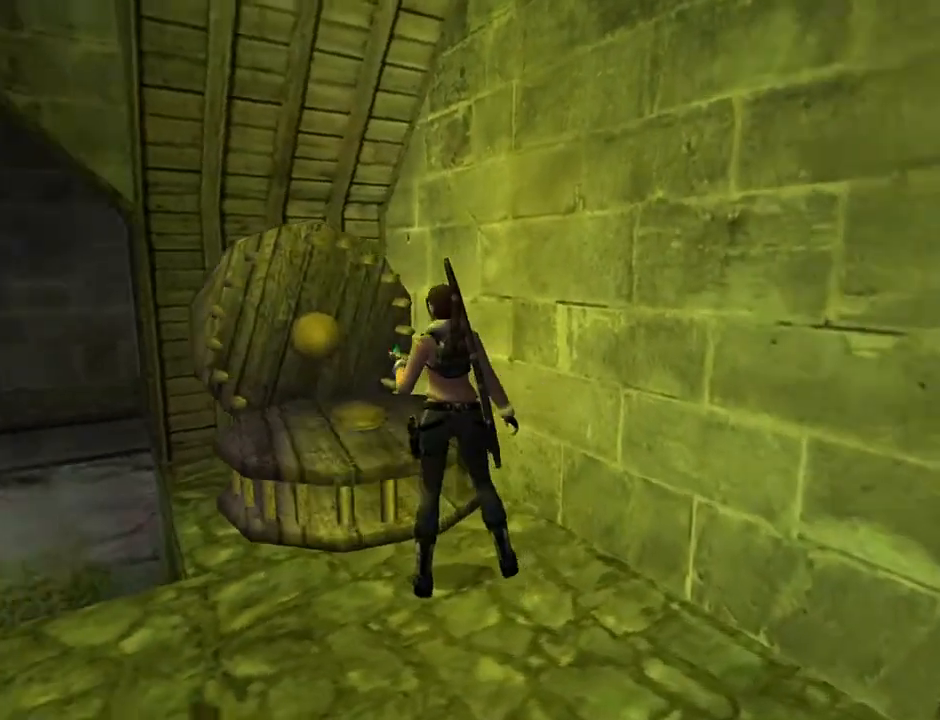
{"buttons": ["CROSS", "DPAD_RIGHT"], "left_stick": "center", "right_stick": "center", "events": [[300, "DPAD_UP", "down"], [333, "DPAD_LEFT", "up"], [433, "DPAD_UP", "up"], [467, "DPAD_RIGHT", "down"]]}
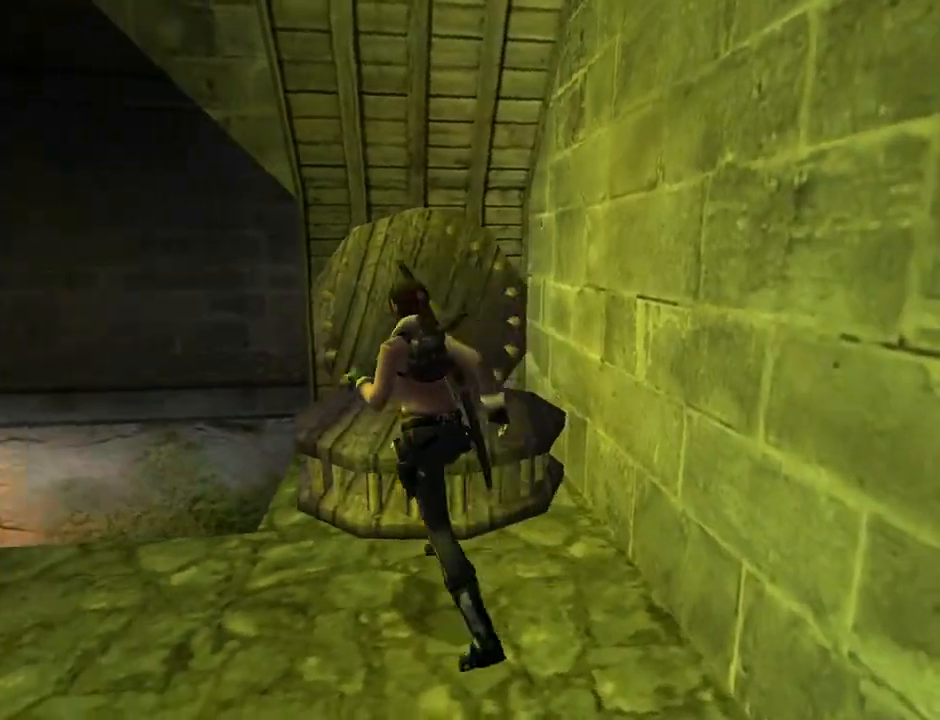
{"buttons": ["CROSS", "DPAD_RIGHT"], "left_stick": "center", "right_stick": "center", "events": [[33, "CROSS", "up"], [133, "CROSS", "down"], [333, "CROSS", "up"], [400, "CROSS", "down"]]}
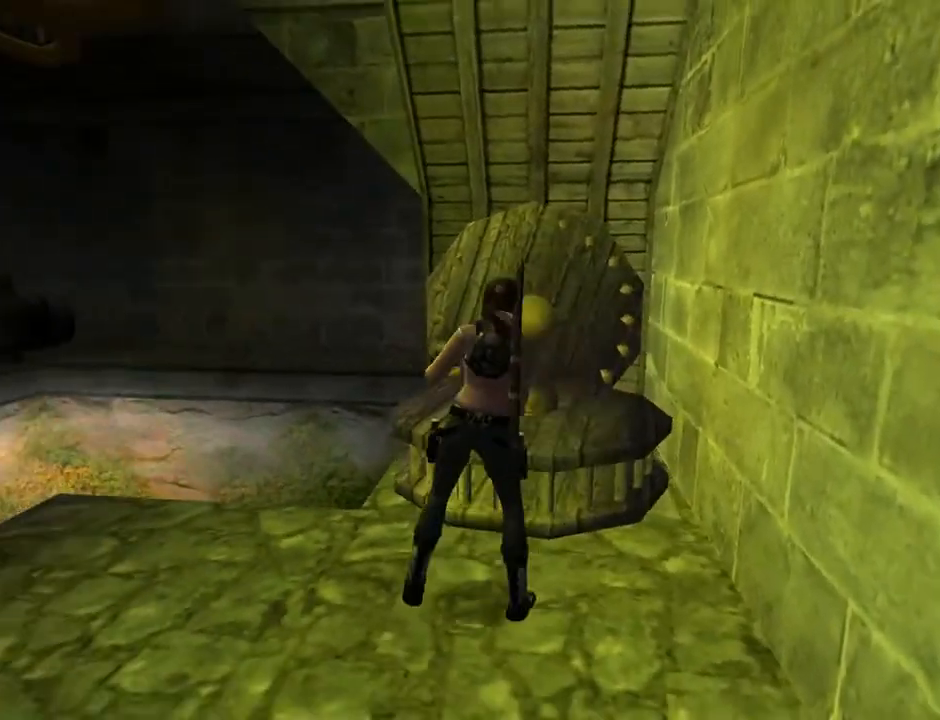
{"buttons": ["START"], "left_stick": "center", "right_stick": "center", "events": [[33, "CROSS", "up"], [67, "CROSS", "down"], [67, "DPAD_RIGHT", "up"], [267, "CROSS", "up"], [467, "START", "down"]]}
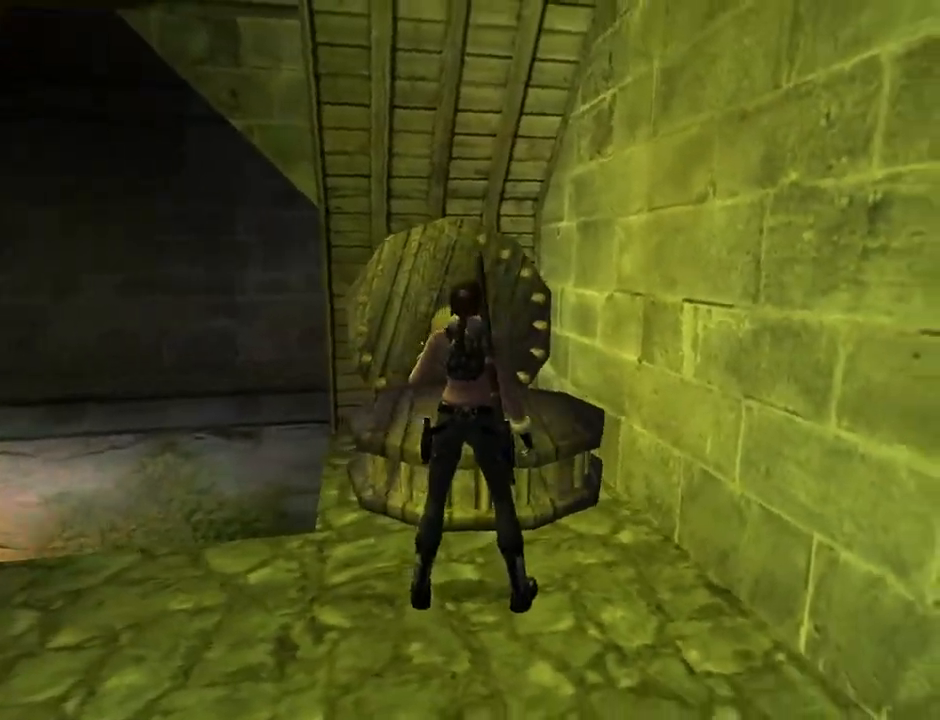
{"buttons": [], "left_stick": "center", "right_stick": "center", "events": [[133, "START", "up"]]}
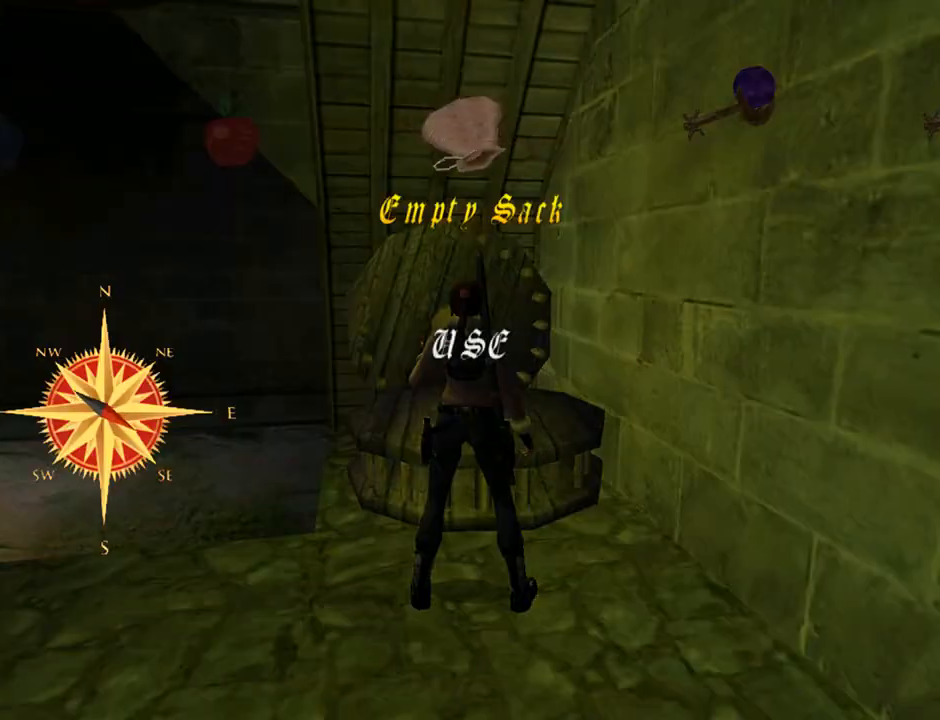
{"buttons": [], "left_stick": "center", "right_stick": "center", "events": [[33, "CROSS", "down"], [167, "CROSS", "up"]]}